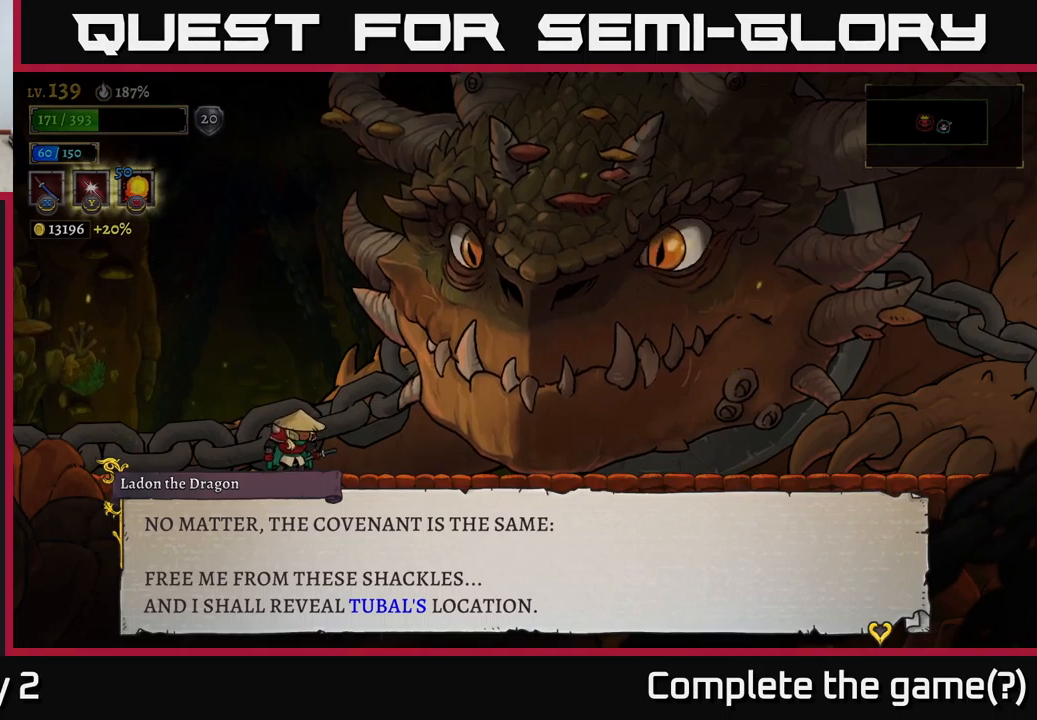
Gameplay with a controller (Xbox layout); each line is a JSON object with the inputs held at the frame after it. "events" lists button and stick changes between this image and that frame as [ms after this image, input, new state], when the widget could be followed in between.
{"buttons": [], "left_stick": "center", "right_stick": "center", "events": [[300, "A", "down"], [467, "A", "up"]]}
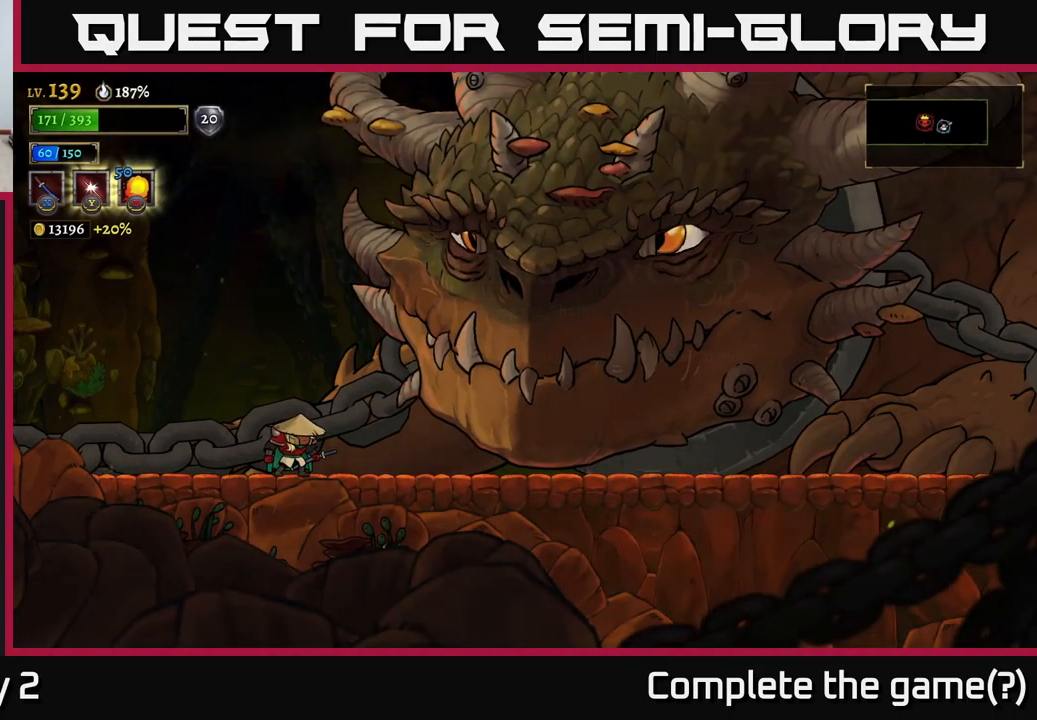
{"buttons": [], "left_stick": "center", "right_stick": "center", "events": []}
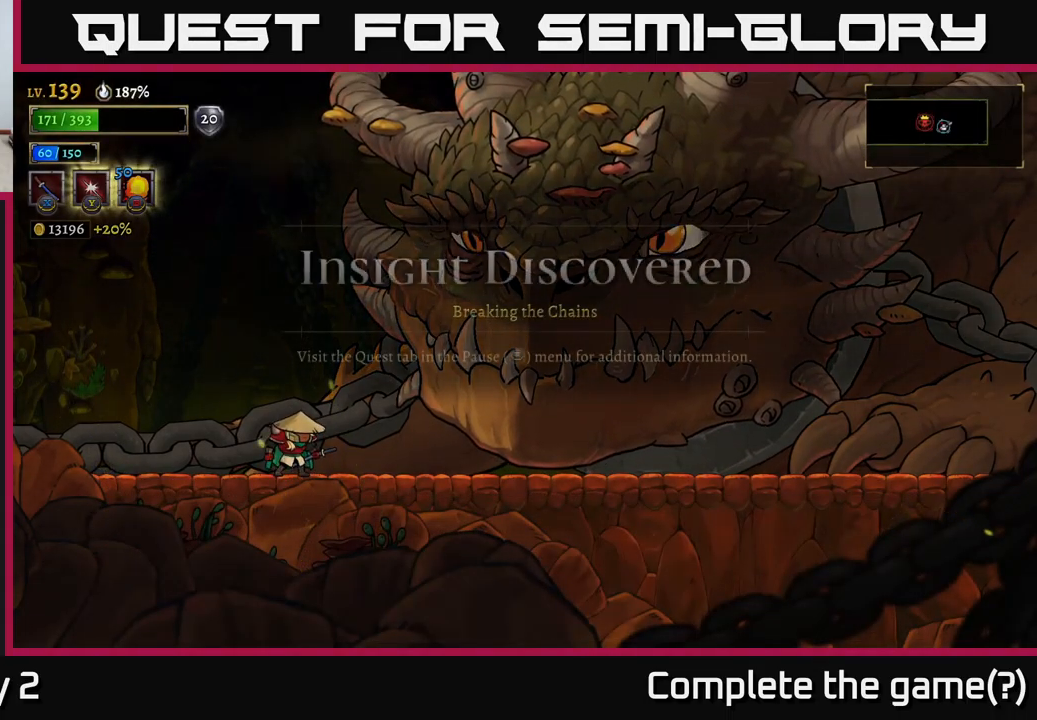
{"buttons": [], "left_stick": "center", "right_stick": "center", "events": []}
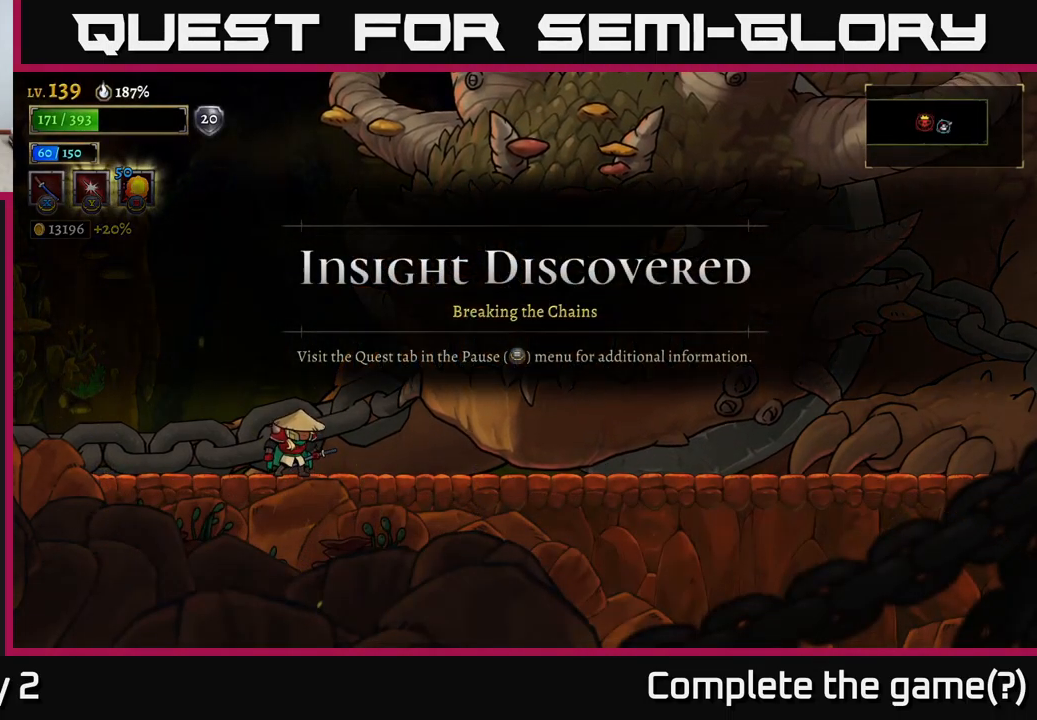
{"buttons": ["R2"], "left_stick": "center", "right_stick": "center", "events": [[484, "R2", "down"]]}
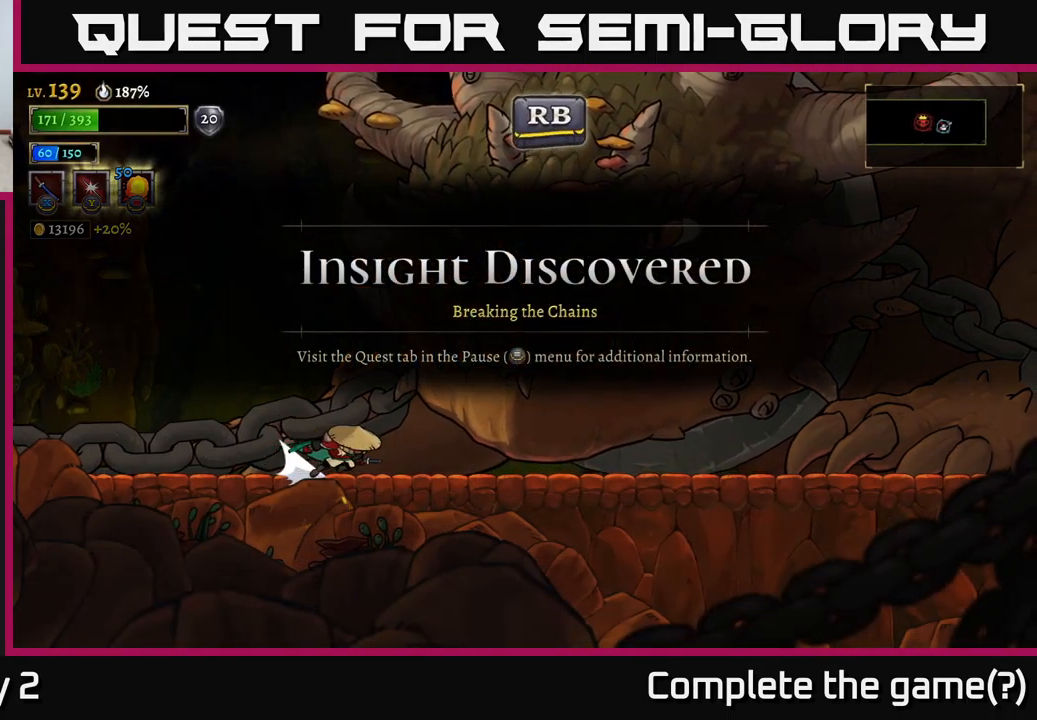
{"buttons": ["R2"], "left_stick": "right", "right_stick": "center", "events": [[50, "left_stick", "right"]]}
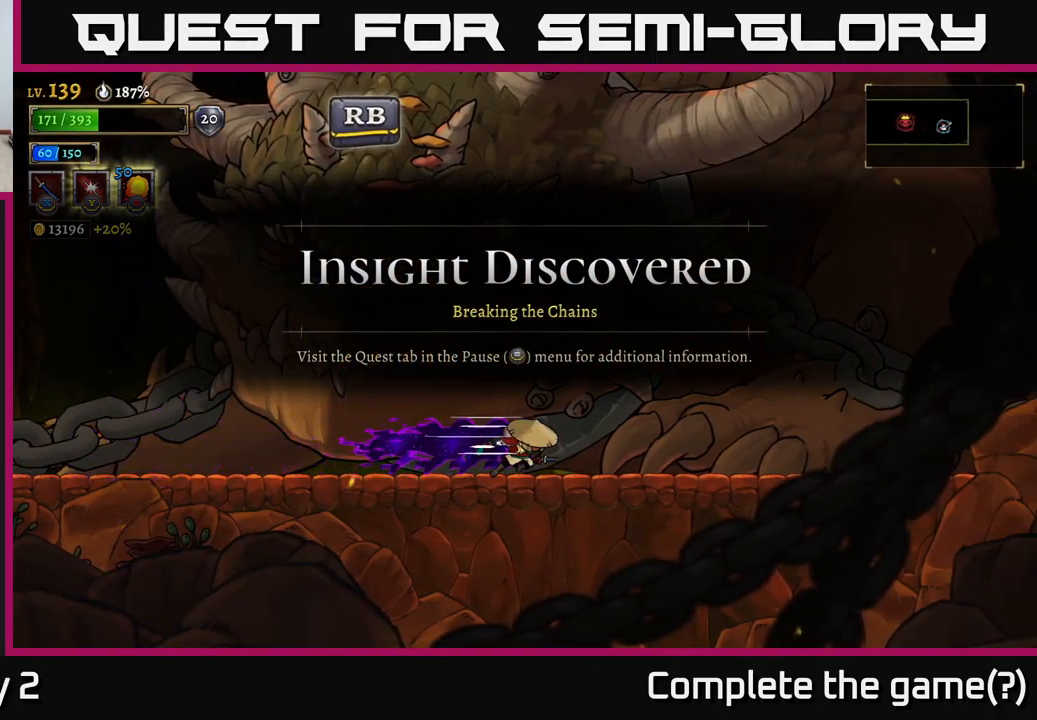
{"buttons": ["L2"], "left_stick": "left", "right_stick": "center", "events": [[117, "R2", "up"], [150, "left_stick", "left"], [400, "L2", "down"]]}
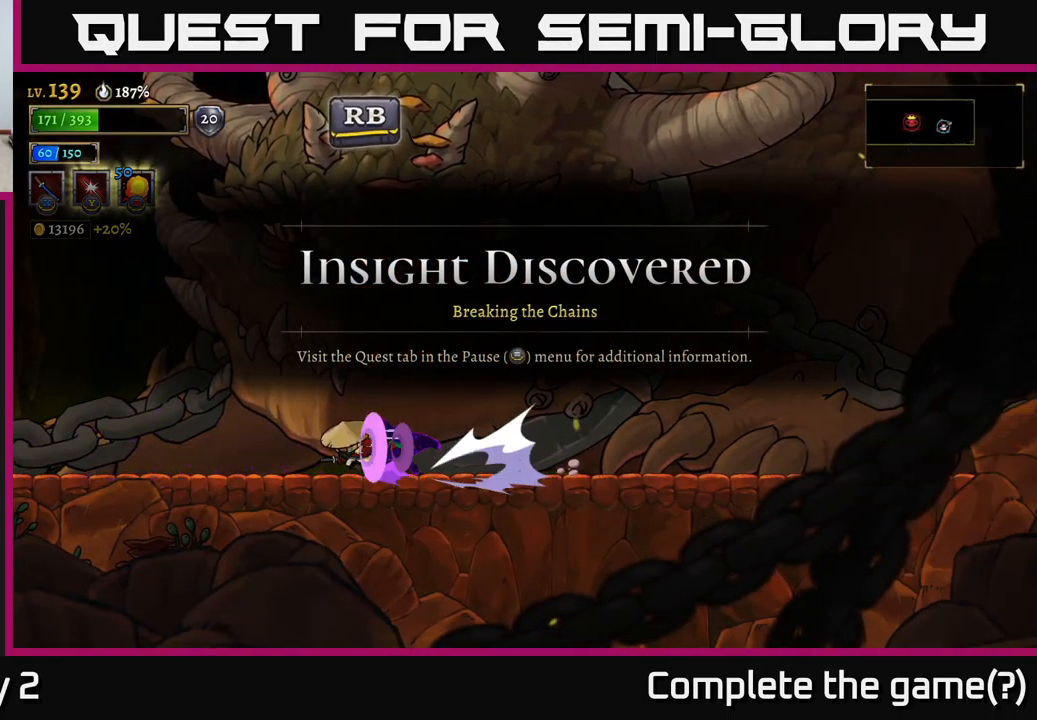
{"buttons": [], "left_stick": "left", "right_stick": "center", "events": [[450, "L2", "up"]]}
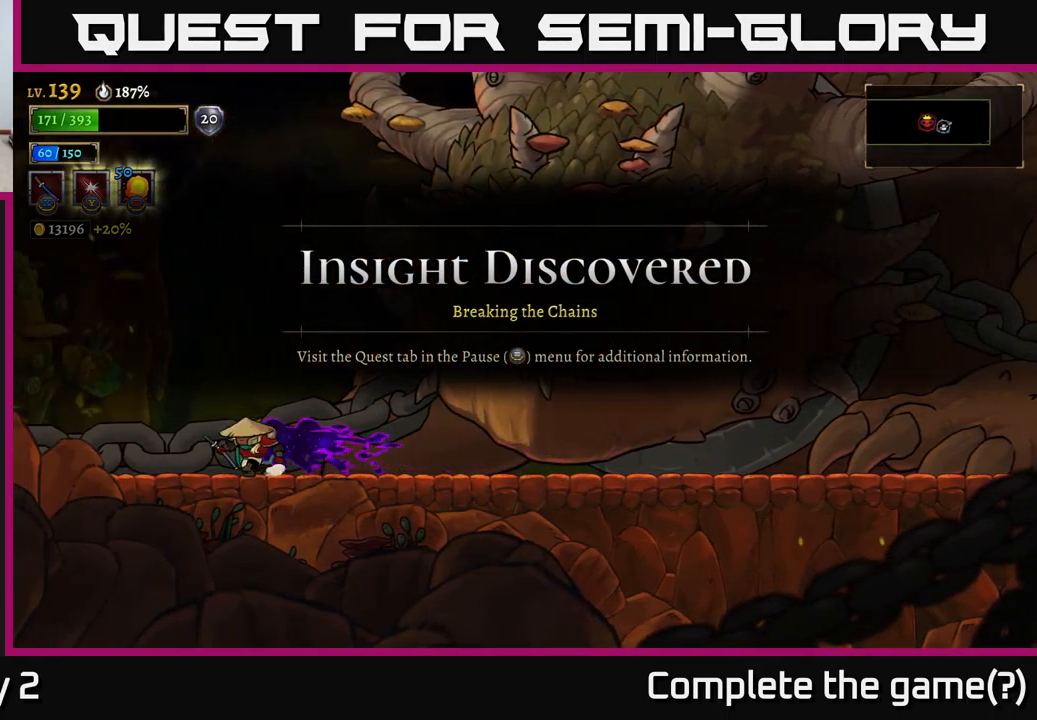
{"buttons": ["X"], "left_stick": "left", "right_stick": "center", "events": [[50, "A", "down"], [117, "A", "up"], [350, "X", "down"]]}
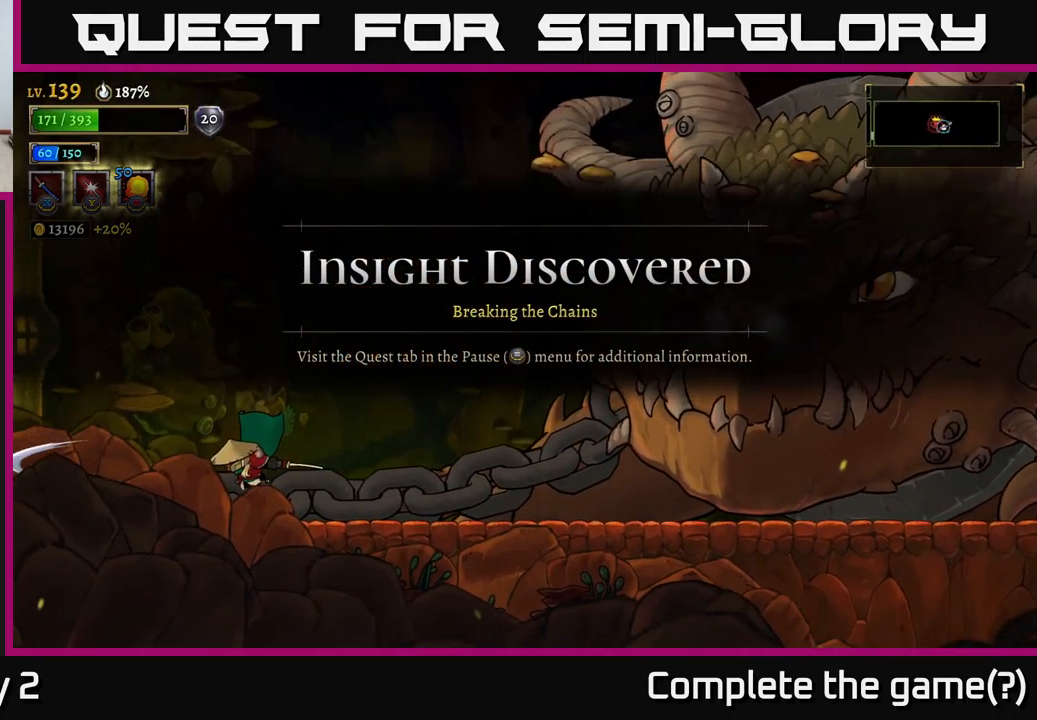
{"buttons": ["A"], "left_stick": "left", "right_stick": "center", "events": [[67, "X", "up"], [234, "left_stick", "center"], [384, "left_stick", "left"], [401, "A", "down"]]}
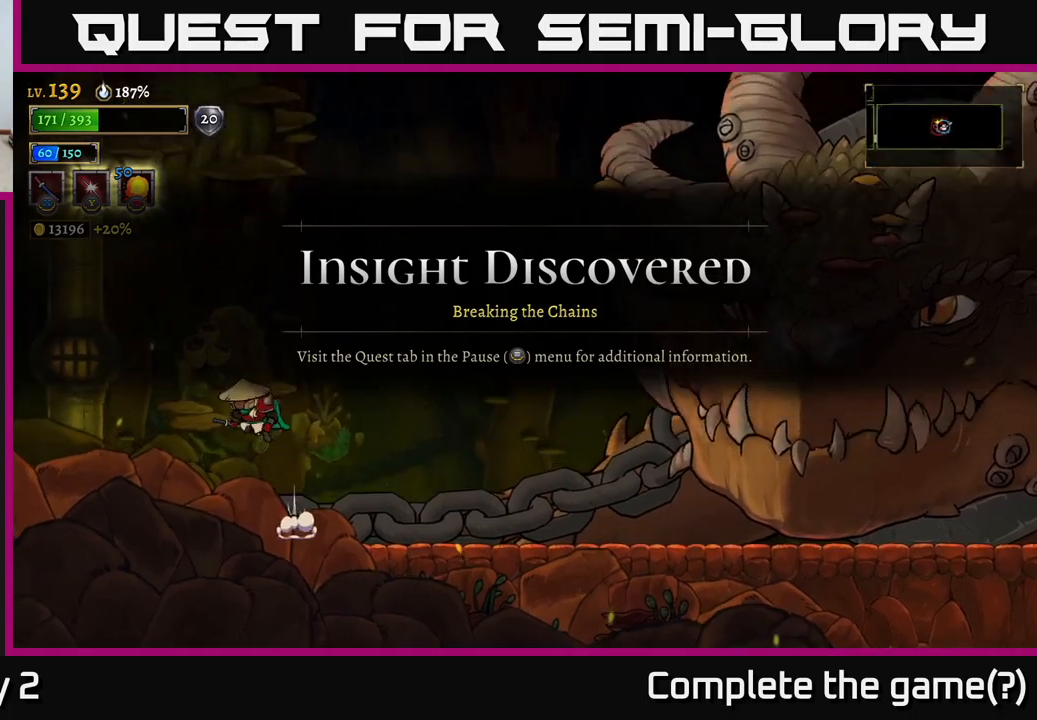
{"buttons": ["A"], "left_stick": "left", "right_stick": "center", "events": [[33, "X", "down"], [267, "X", "up"]]}
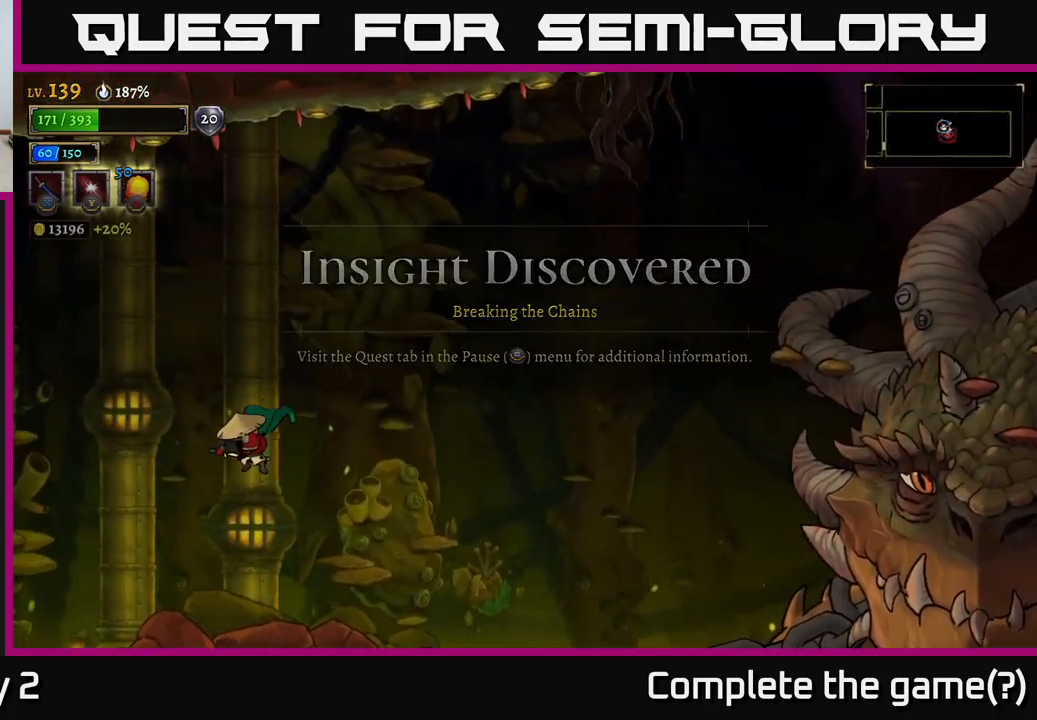
{"buttons": [], "left_stick": "center", "right_stick": "center", "events": [[117, "A", "up"], [467, "left_stick", "center"]]}
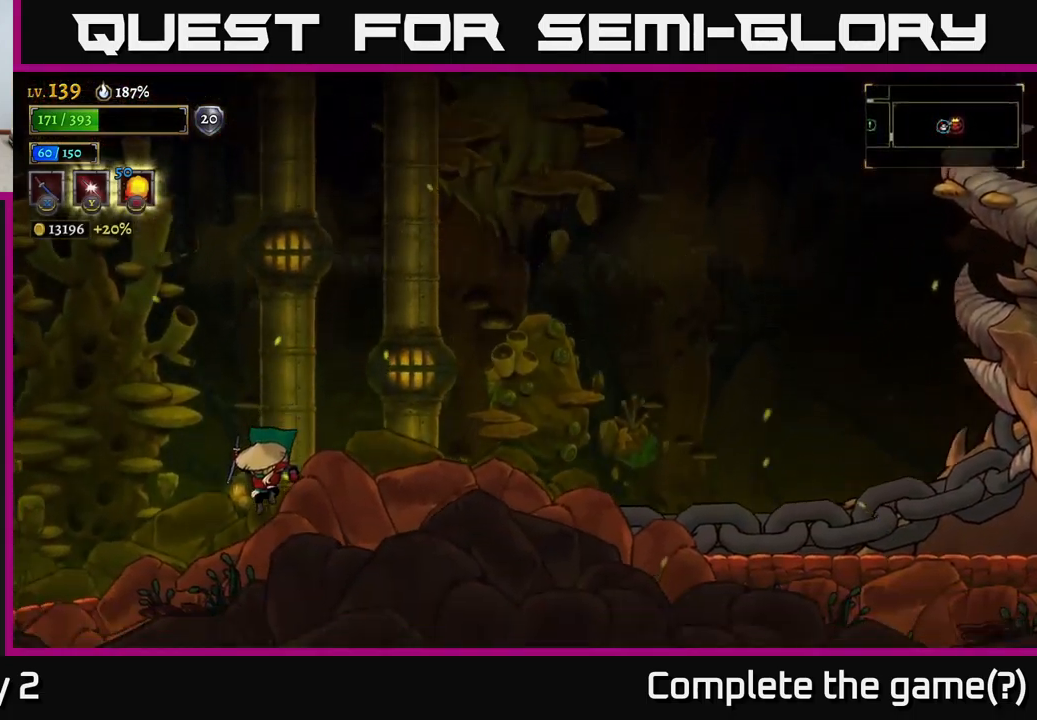
{"buttons": ["R2"], "left_stick": "right", "right_stick": "center", "events": [[17, "left_stick", "right"], [217, "R2", "down"]]}
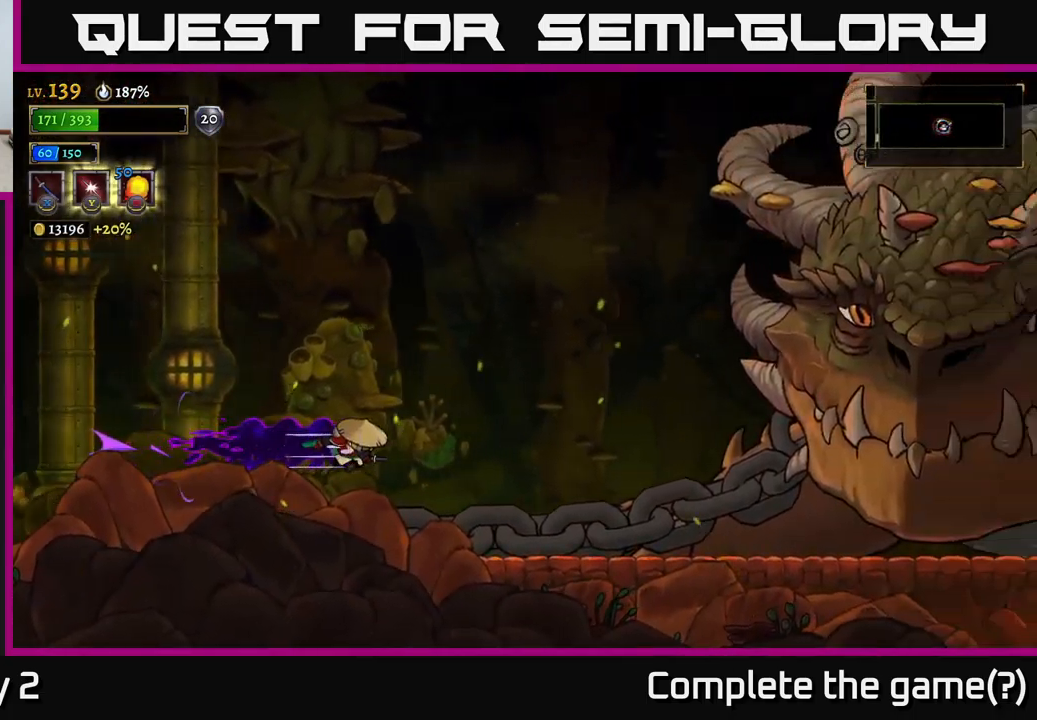
{"buttons": ["X"], "left_stick": "right", "right_stick": "center", "events": [[83, "R2", "up"], [367, "X", "down"]]}
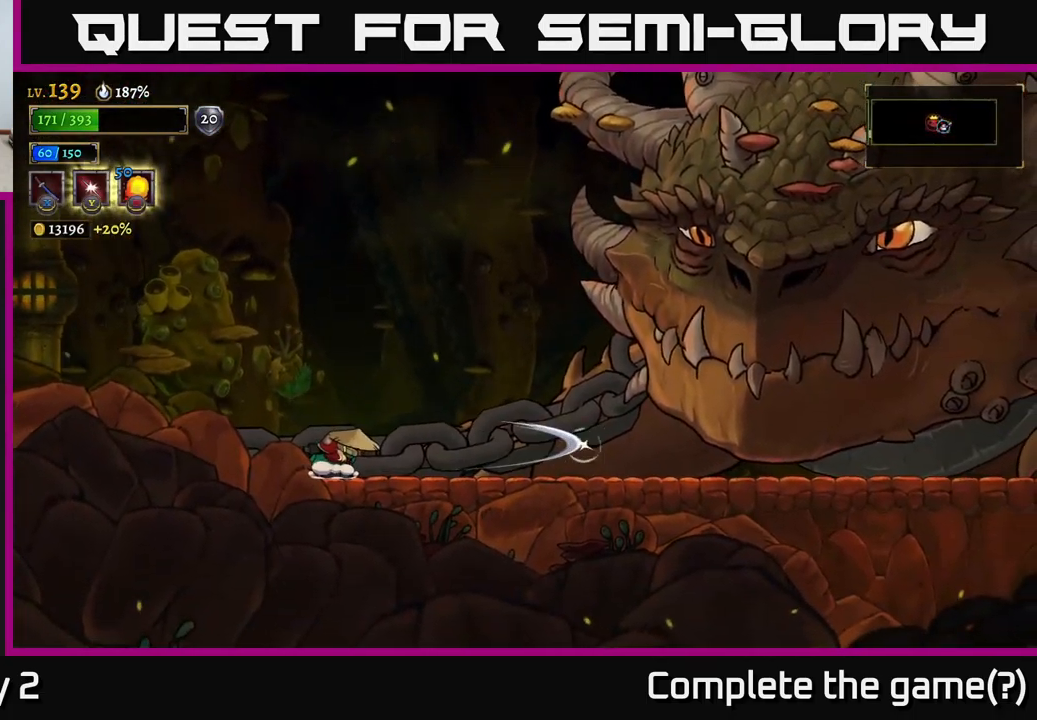
{"buttons": ["A", "X"], "left_stick": "right", "right_stick": "center", "events": [[67, "X", "up"], [350, "A", "down"], [400, "X", "down"]]}
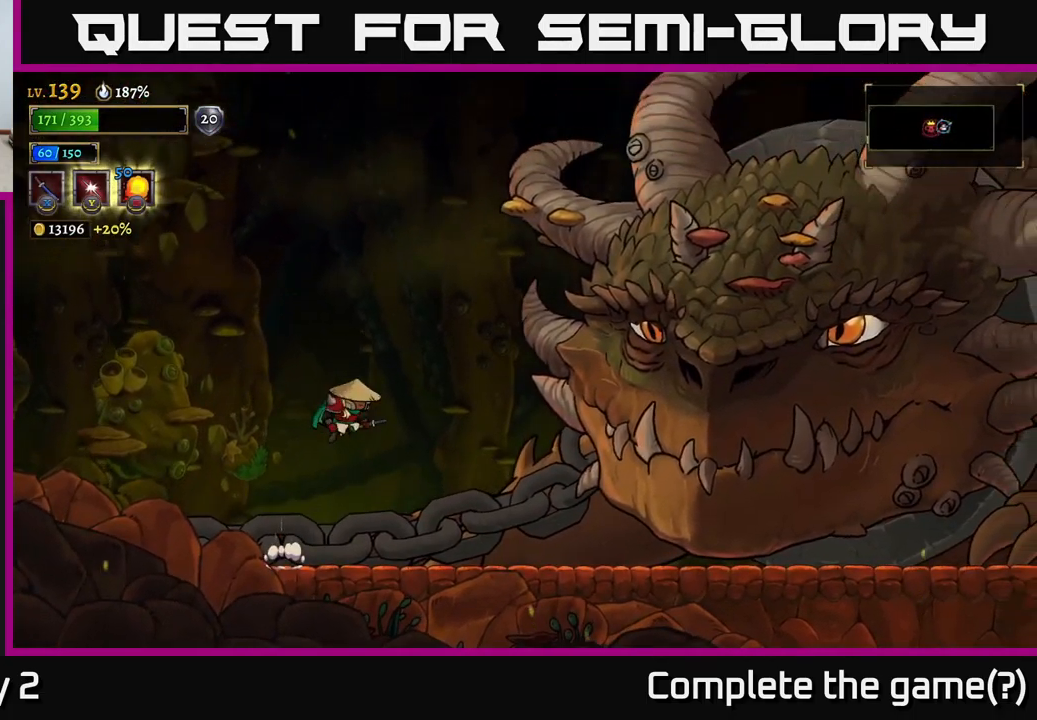
{"buttons": ["A"], "left_stick": "right", "right_stick": "center", "events": [[217, "X", "up"]]}
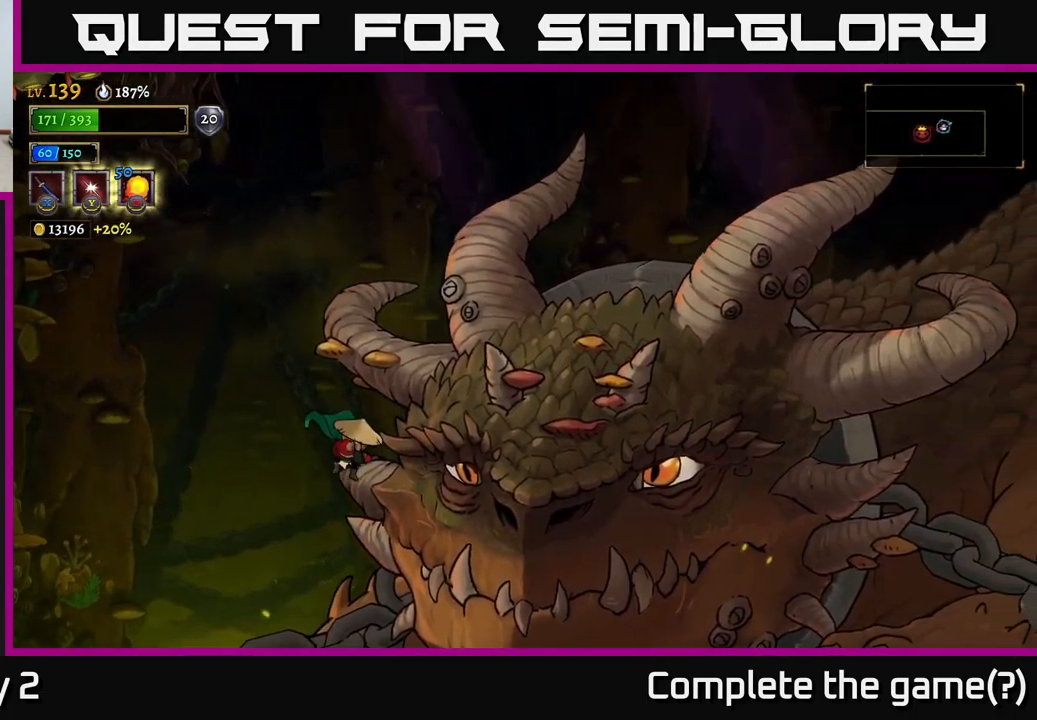
{"buttons": [], "left_stick": "left", "right_stick": "center", "events": [[50, "A", "up"], [50, "X", "down"], [433, "X", "up"], [467, "left_stick", "left"]]}
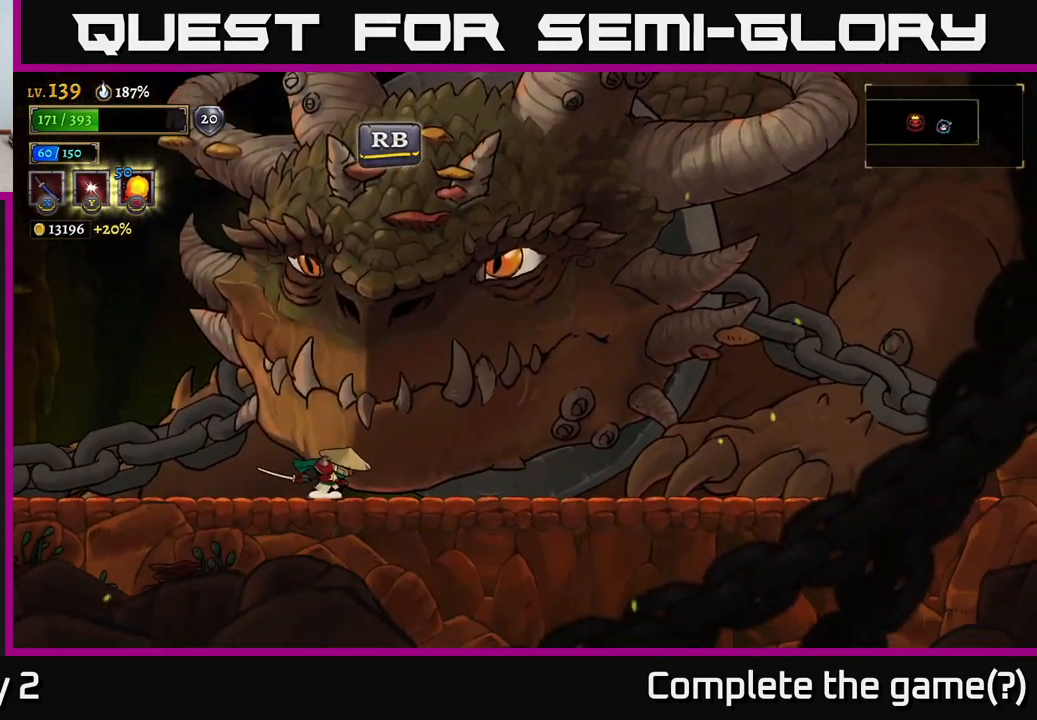
{"buttons": [], "left_stick": "left", "right_stick": "center", "events": []}
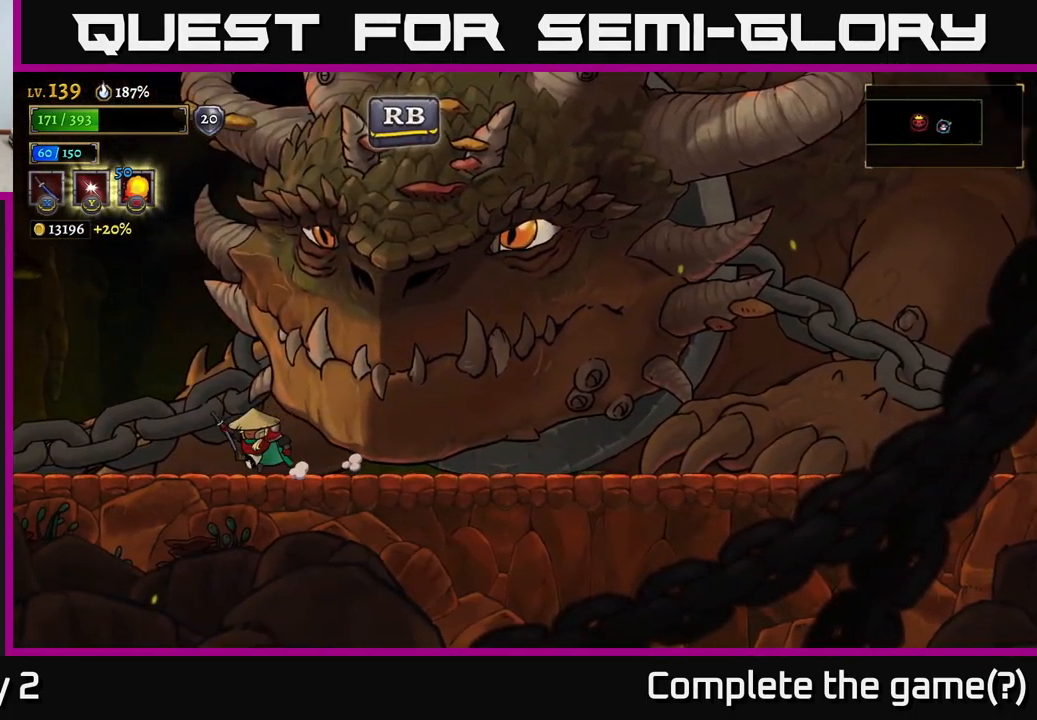
{"buttons": [], "left_stick": "left", "right_stick": "center", "events": []}
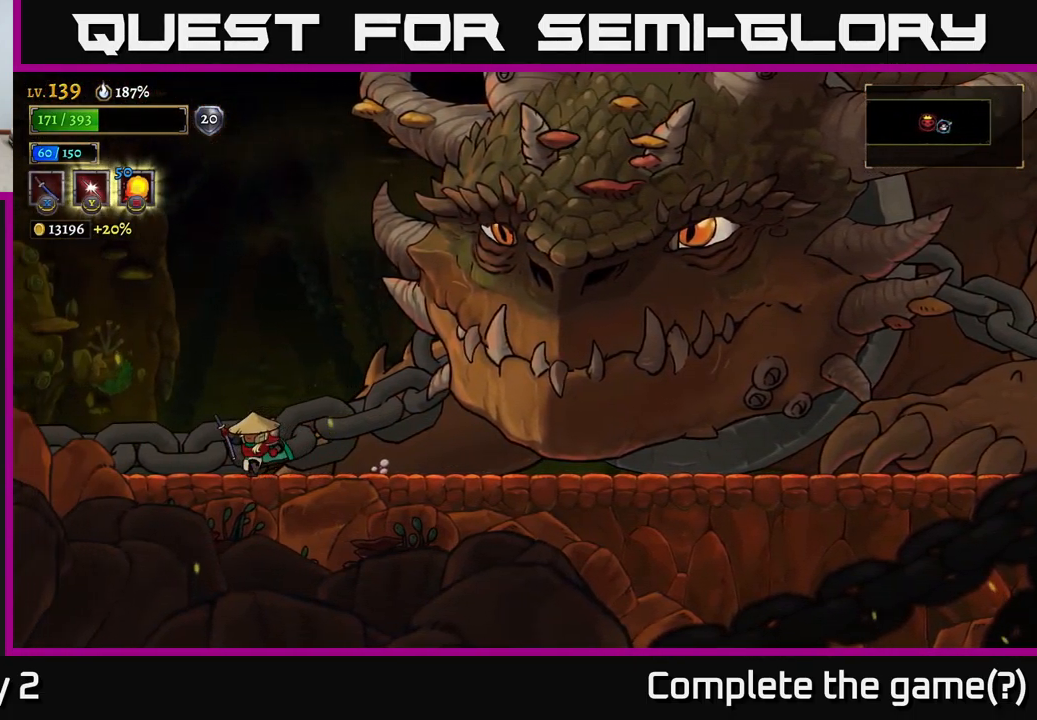
{"buttons": [], "left_stick": "left", "right_stick": "center", "events": [[167, "left_stick", "center"], [483, "left_stick", "left"]]}
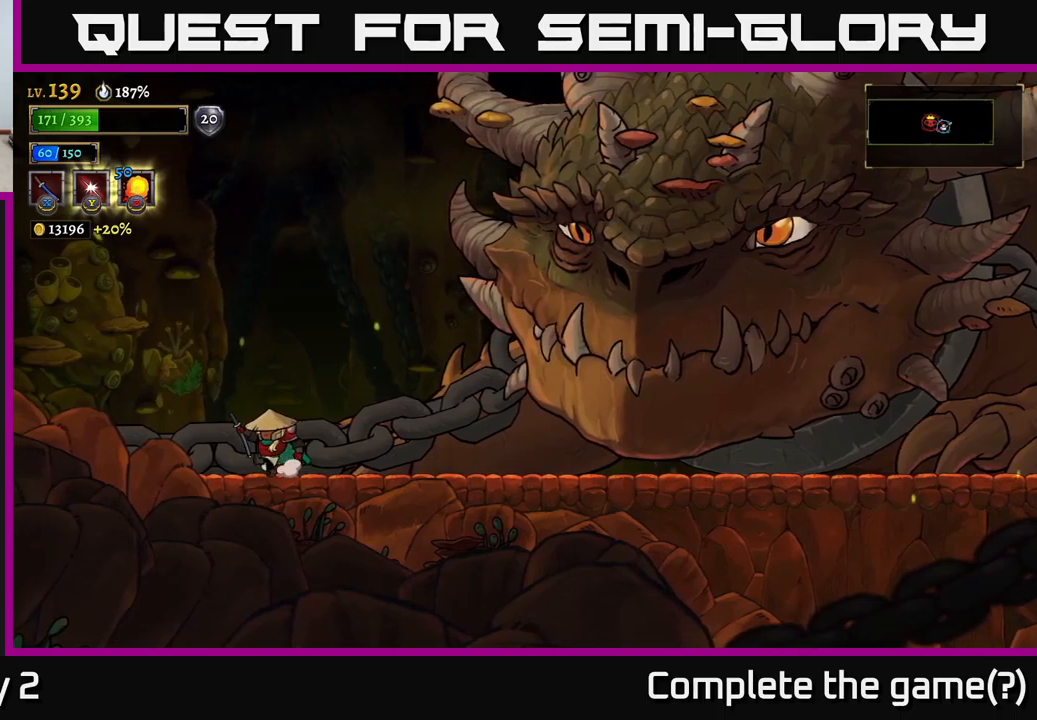
{"buttons": [], "left_stick": "right", "right_stick": "center", "events": [[250, "left_stick", "center"], [467, "left_stick", "right"]]}
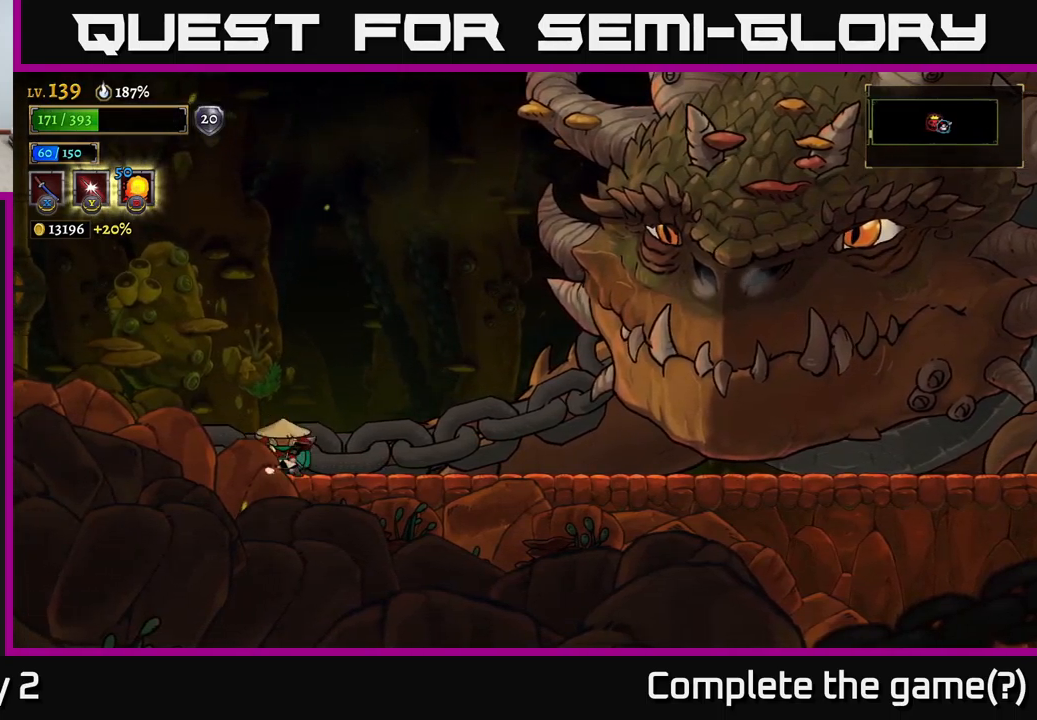
{"buttons": [], "left_stick": "center", "right_stick": "center", "events": [[483, "left_stick", "center"]]}
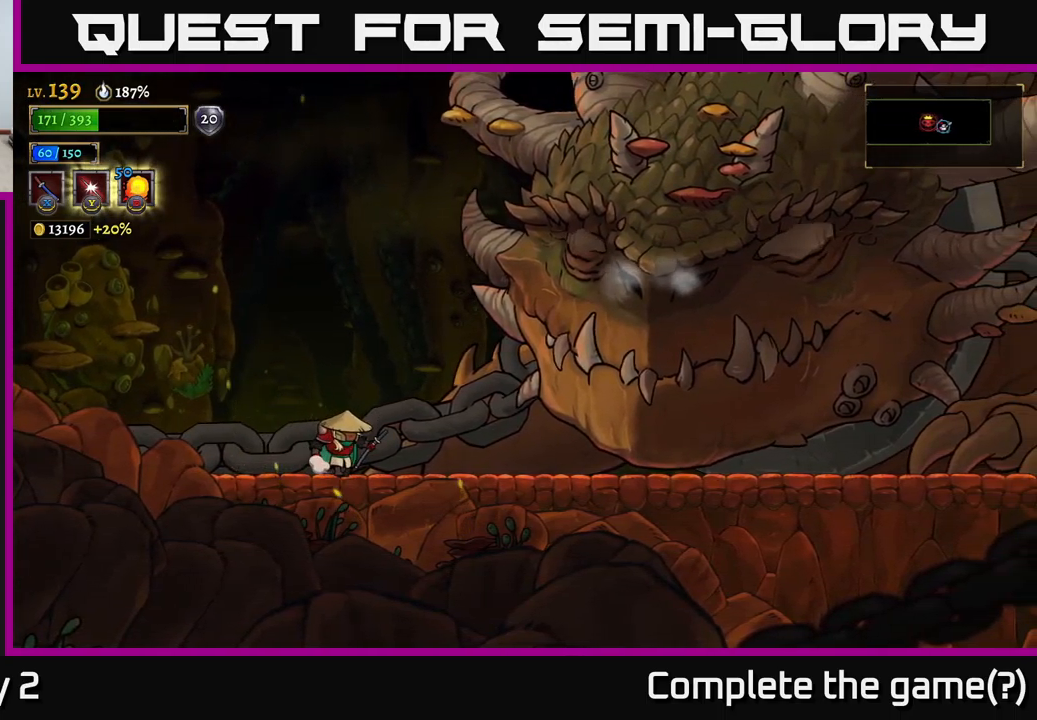
{"buttons": [], "left_stick": "right", "right_stick": "center", "events": [[167, "left_stick", "down-right"], [350, "left_stick", "right"]]}
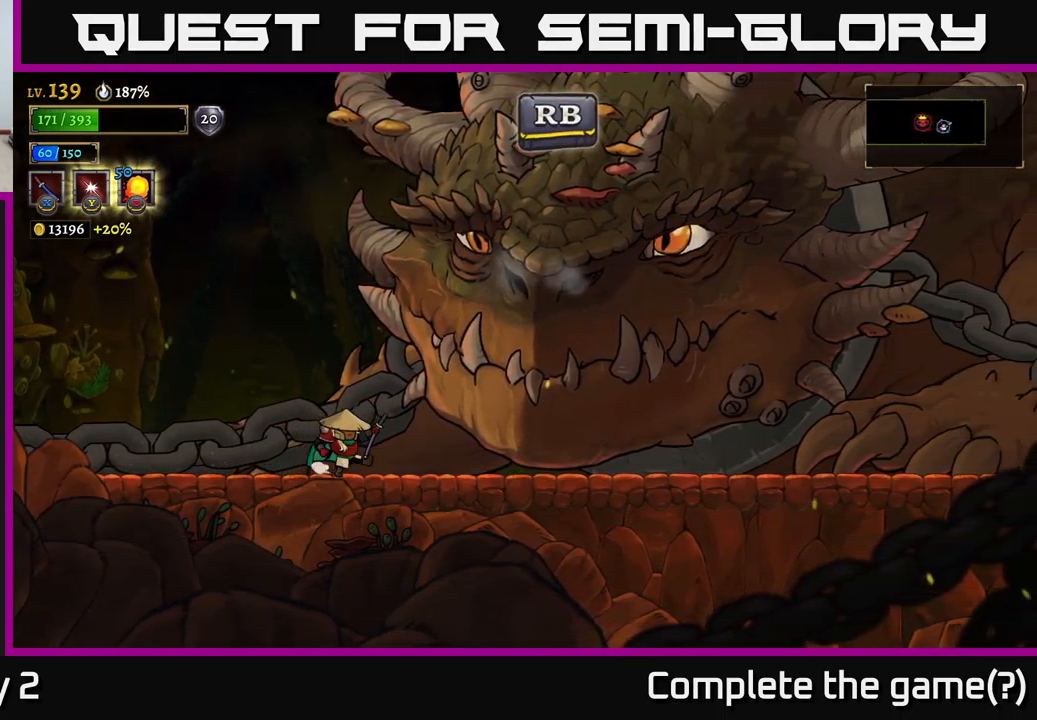
{"buttons": [], "left_stick": "left", "right_stick": "center", "events": [[167, "left_stick", "left"]]}
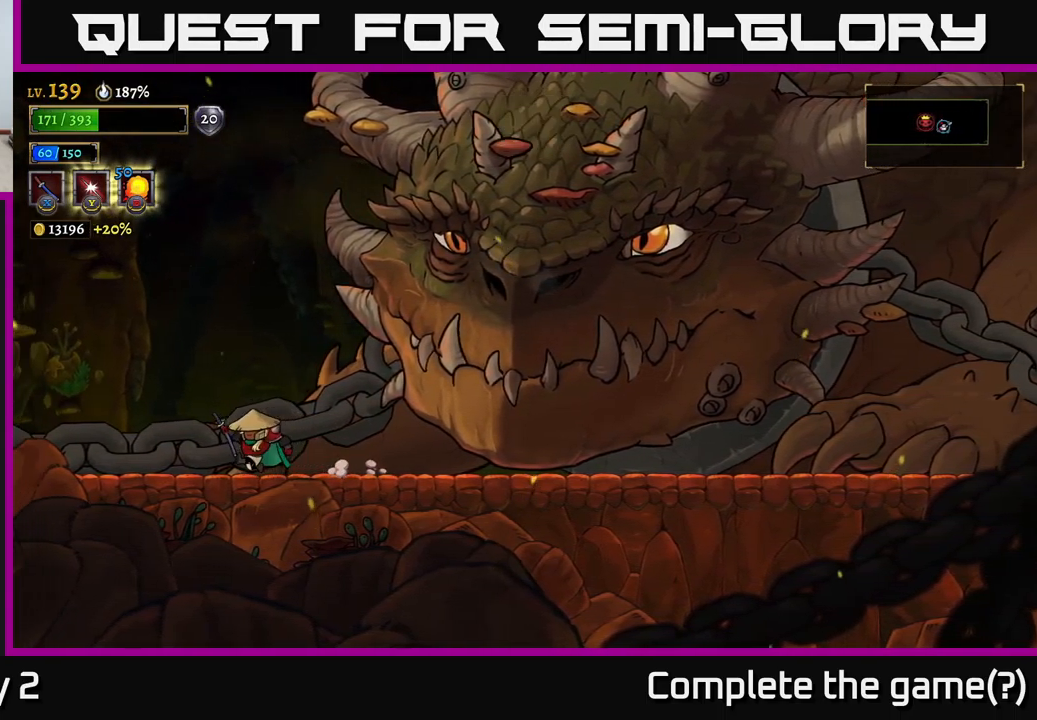
{"buttons": [], "left_stick": "right", "right_stick": "center", "events": [[450, "left_stick", "right"]]}
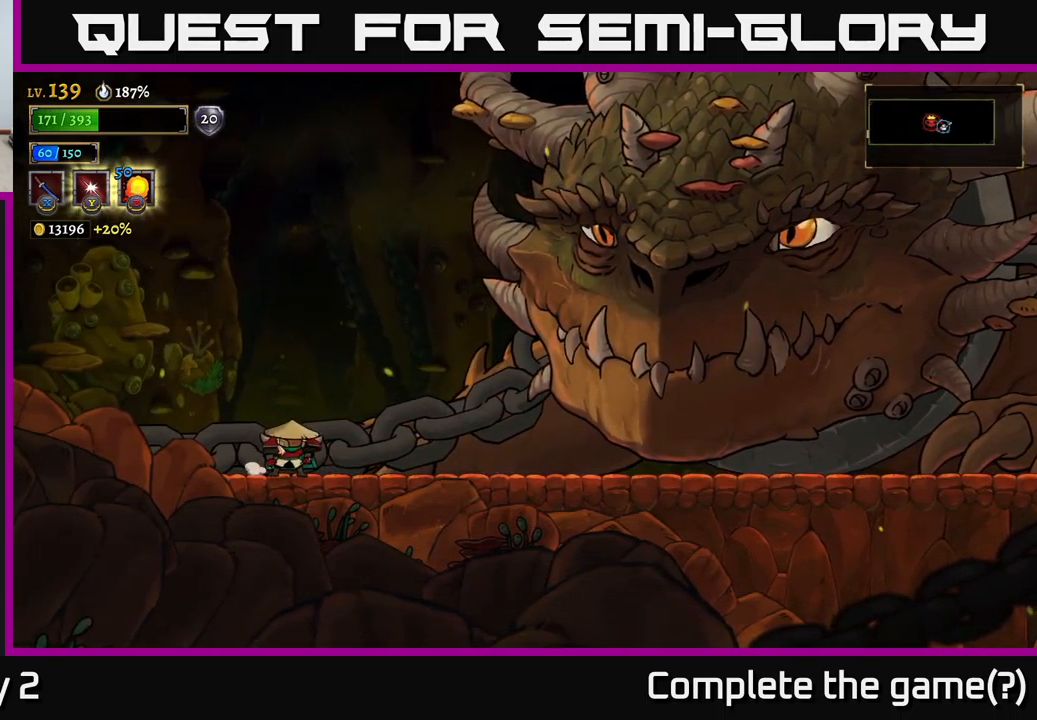
{"buttons": [], "left_stick": "right", "right_stick": "center", "events": [[133, "left_stick", "center"], [467, "left_stick", "right"]]}
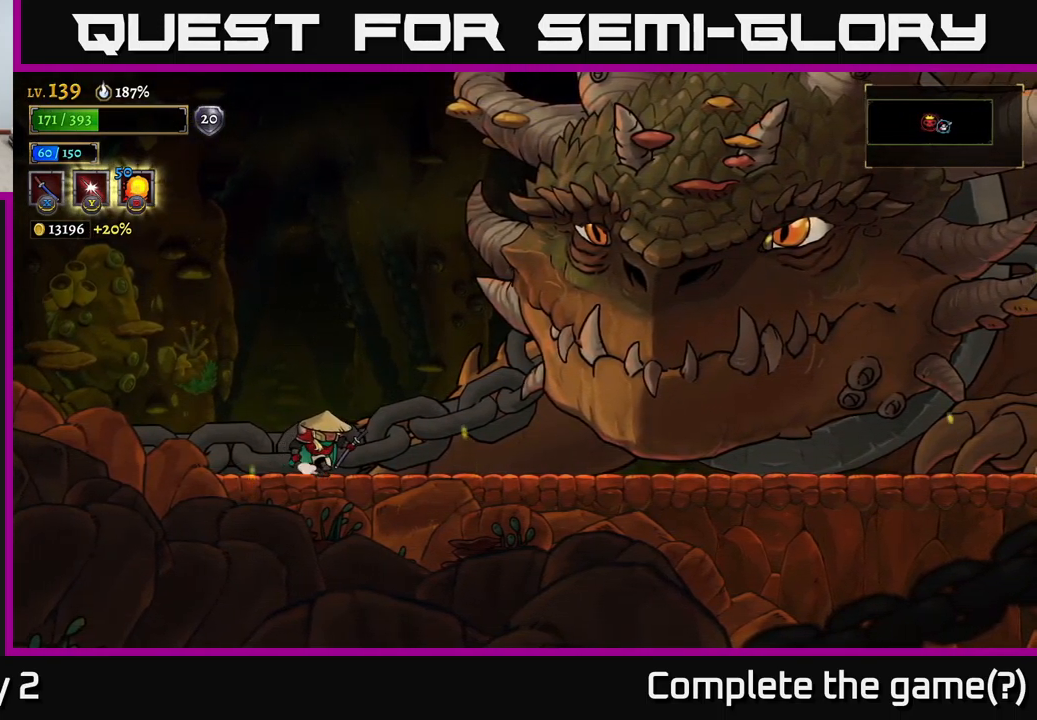
{"buttons": [], "left_stick": "left", "right_stick": "center", "events": [[383, "left_stick", "left"]]}
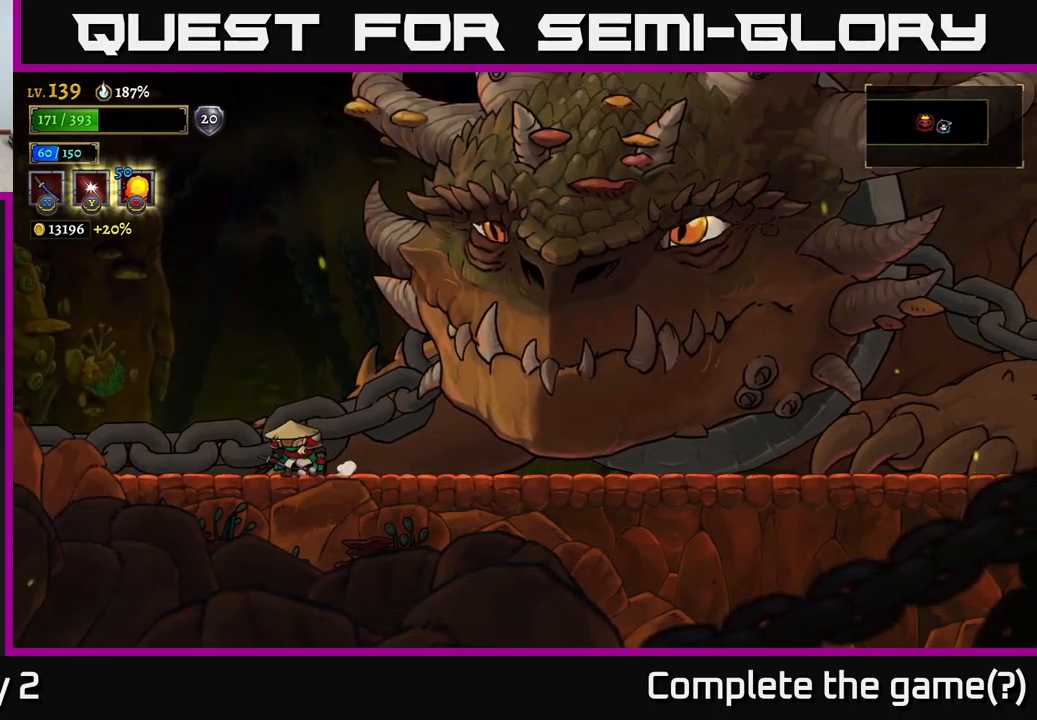
{"buttons": [], "left_stick": "left", "right_stick": "center", "events": [[167, "left_stick", "right"], [350, "left_stick", "left"]]}
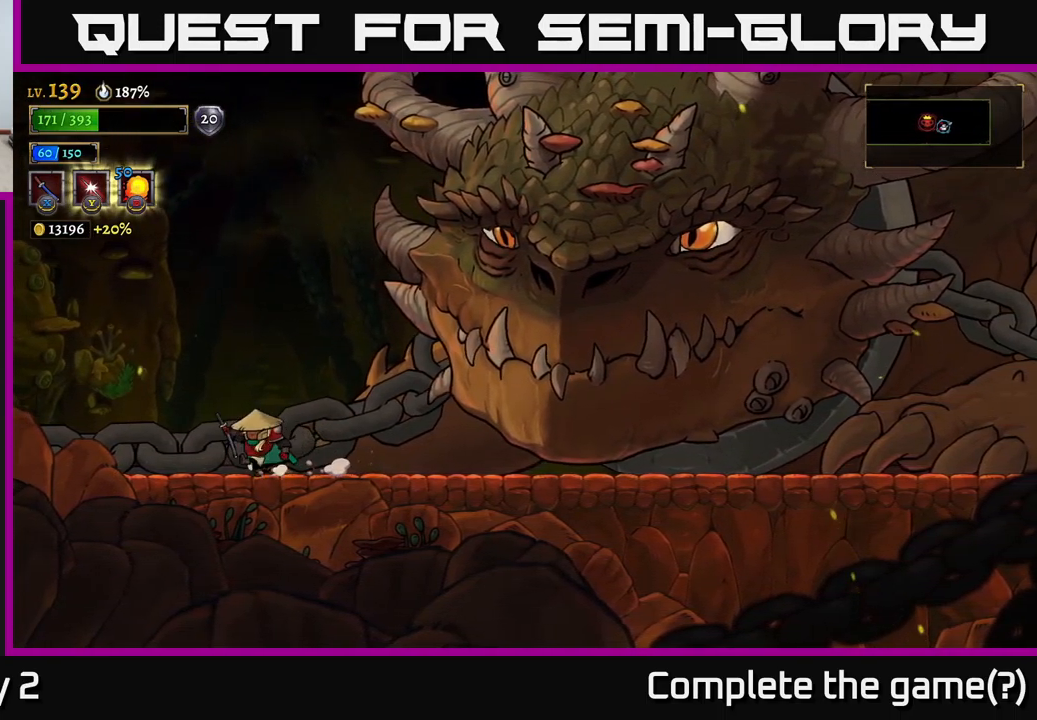
{"buttons": ["SELECT"], "left_stick": "center", "right_stick": "center", "events": [[33, "L2", "down"], [217, "left_stick", "center"], [233, "L2", "up"], [467, "SELECT", "down"]]}
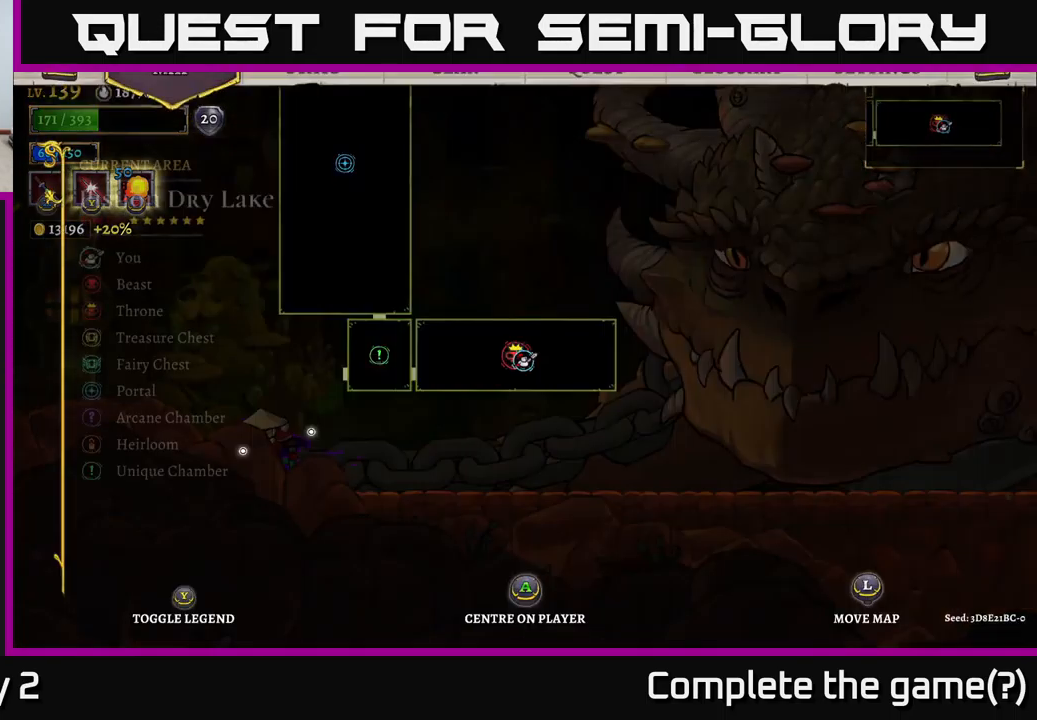
{"buttons": [], "left_stick": "center", "right_stick": "center", "events": [[83, "SELECT", "up"]]}
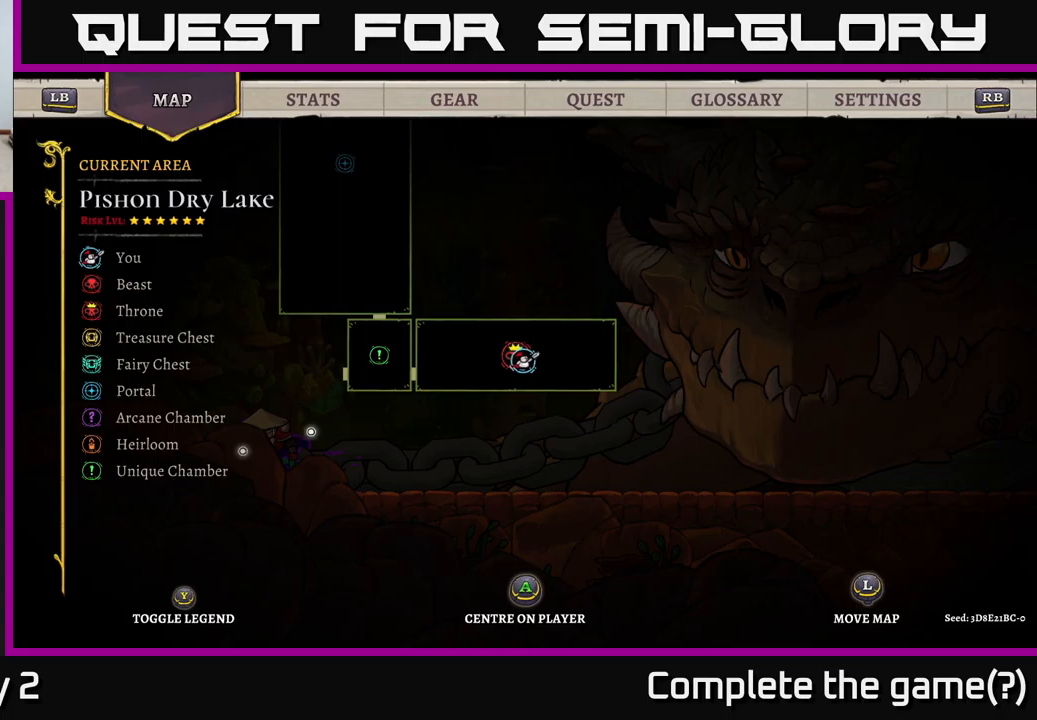
{"buttons": [], "left_stick": "center", "right_stick": "center", "events": [[234, "R1", "down"], [334, "R1", "up"]]}